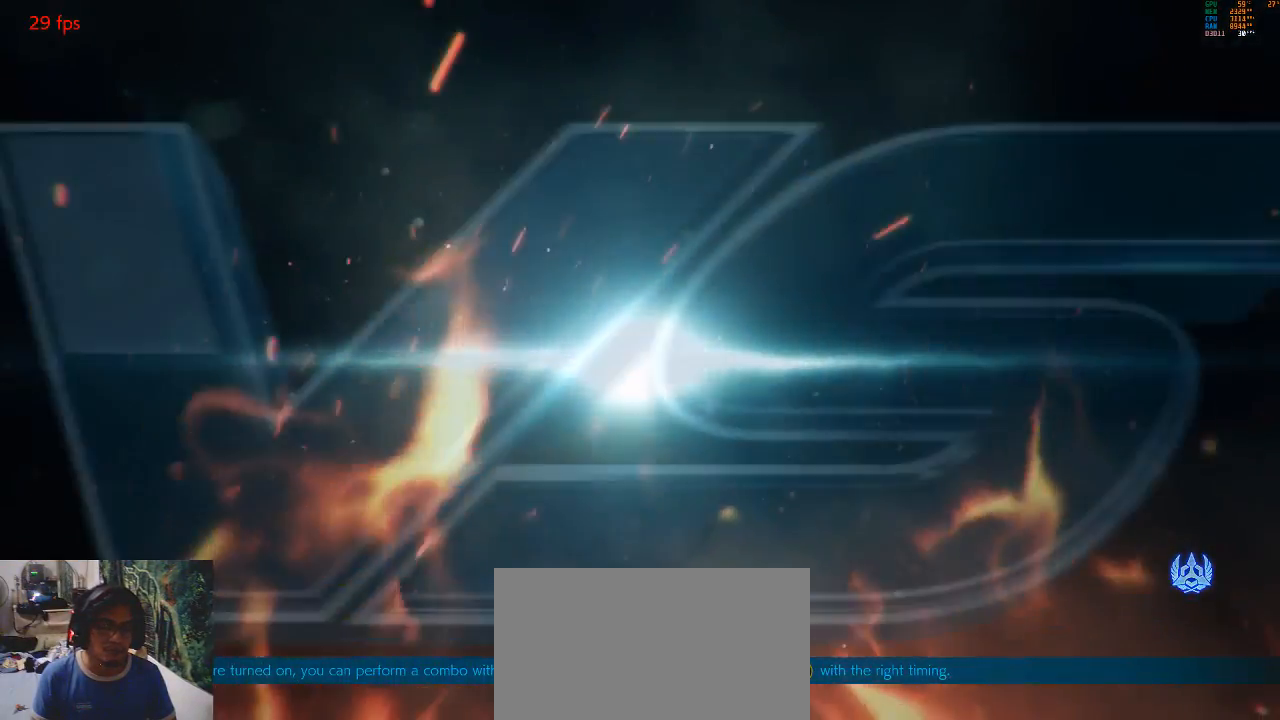
Gameplay with a controller (arcade stick); each line is a JSON object with the inputs held at the frame after it. "events" lists button and stick changes between this image and that frame as [ms after this image, input, new state], when the widget could be followed in between. Not read: L3 R3.
{"buttons": [], "left_stick": "center", "events": [[67, "CROSS", "down"], [167, "CROSS", "up"], [167, "SQUARE", "down"], [333, "CIRCLE", "down"], [333, "SQUARE", "up"], [500, "CIRCLE", "up"]]}
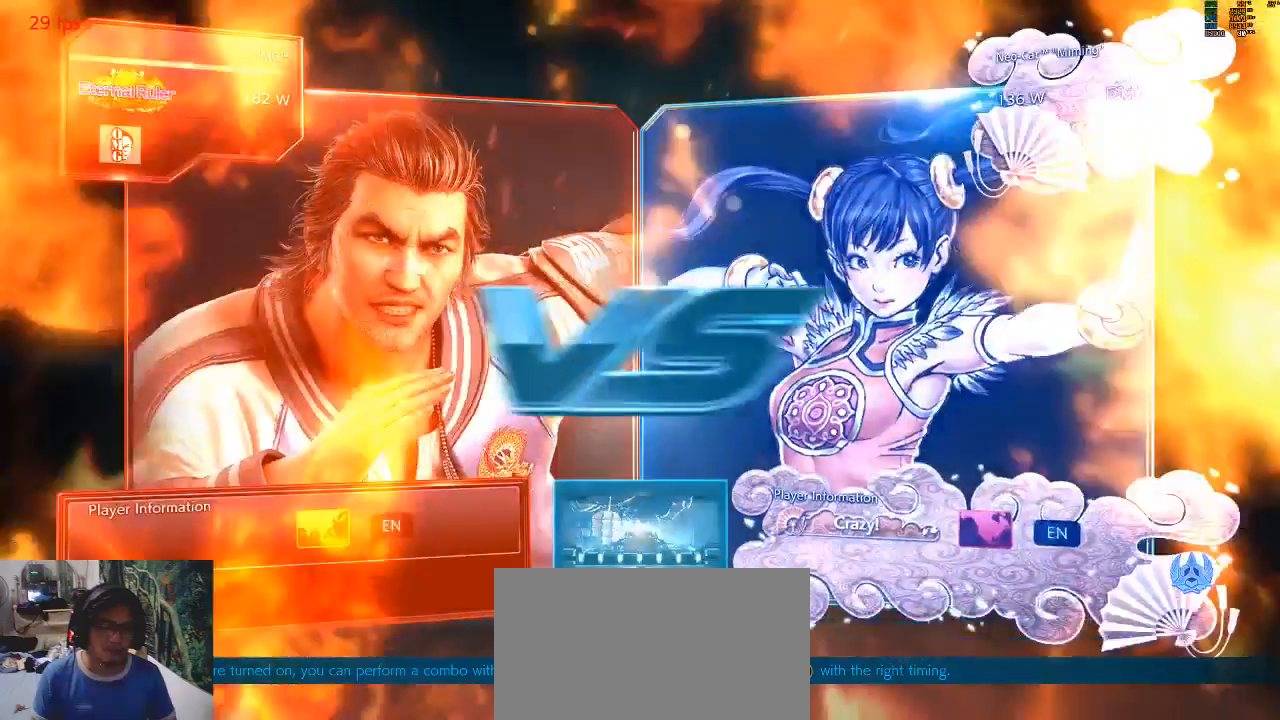
{"buttons": [], "left_stick": "center"}
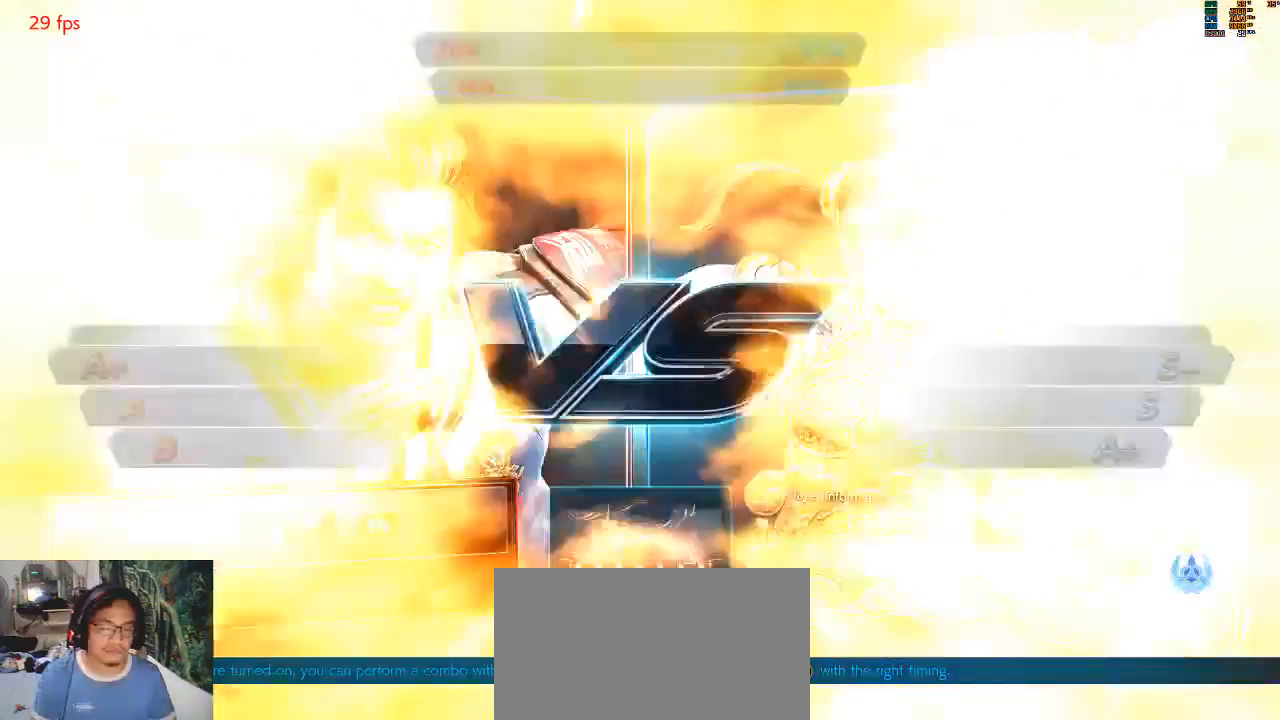
{"buttons": [], "left_stick": "center", "events": [[133, "CROSS", "down"], [200, "SQUARE", "down"], [233, "CROSS", "up"], [367, "CIRCLE", "down"], [367, "SQUARE", "up"], [500, "CIRCLE", "up"]]}
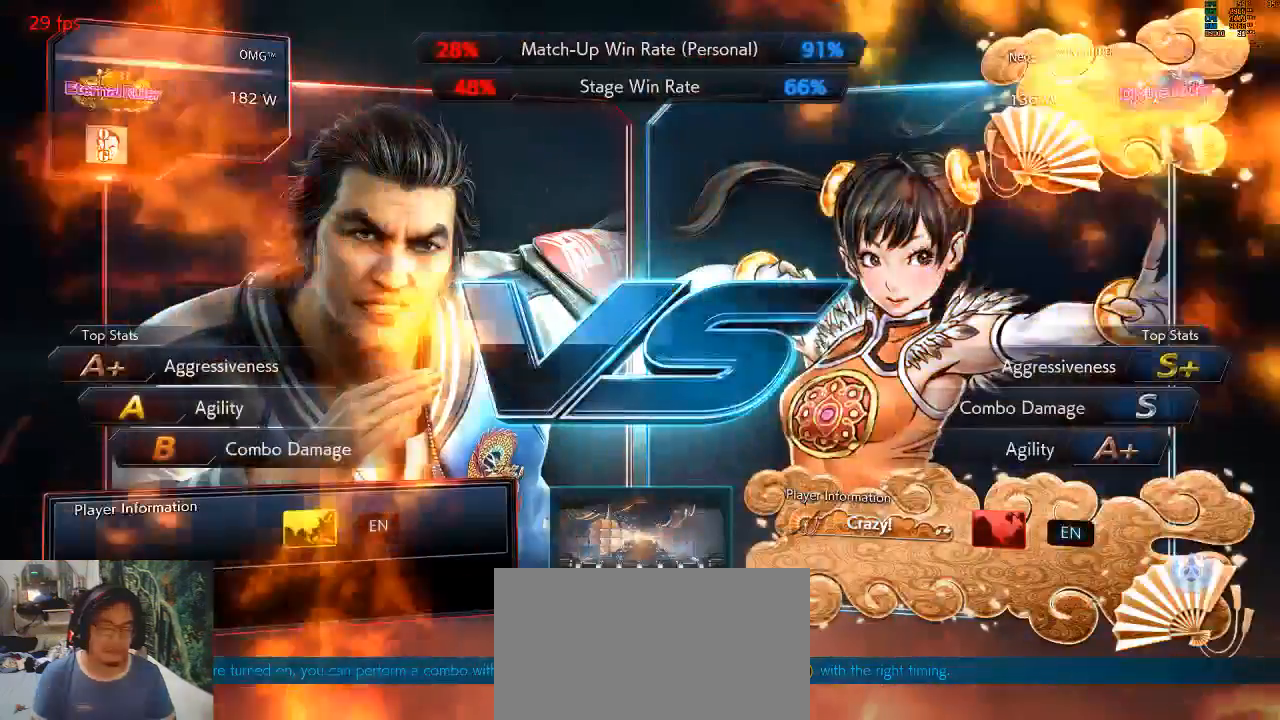
{"buttons": ["CROSS", "SQUARE"], "left_stick": "center", "events": [[500, "CROSS", "down"], [500, "SQUARE", "down"]]}
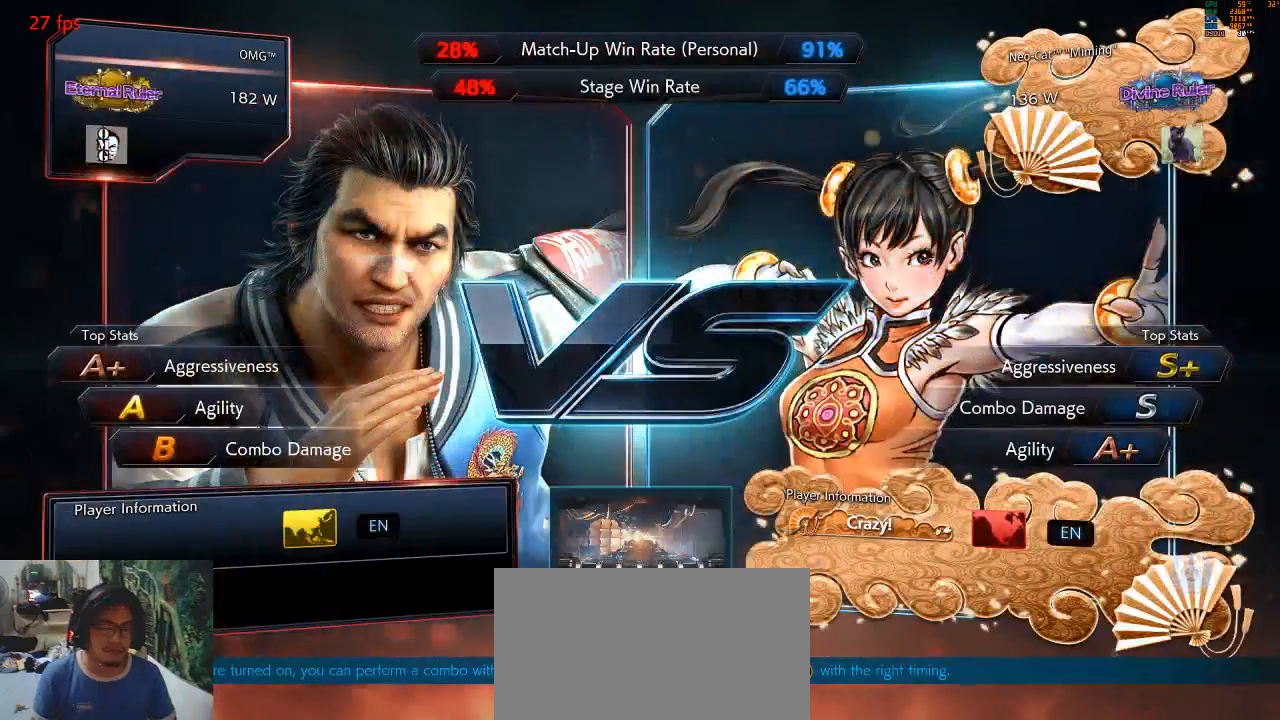
{"buttons": [], "left_stick": "center", "events": [[400, "CROSS", "up"], [400, "SQUARE", "up"]]}
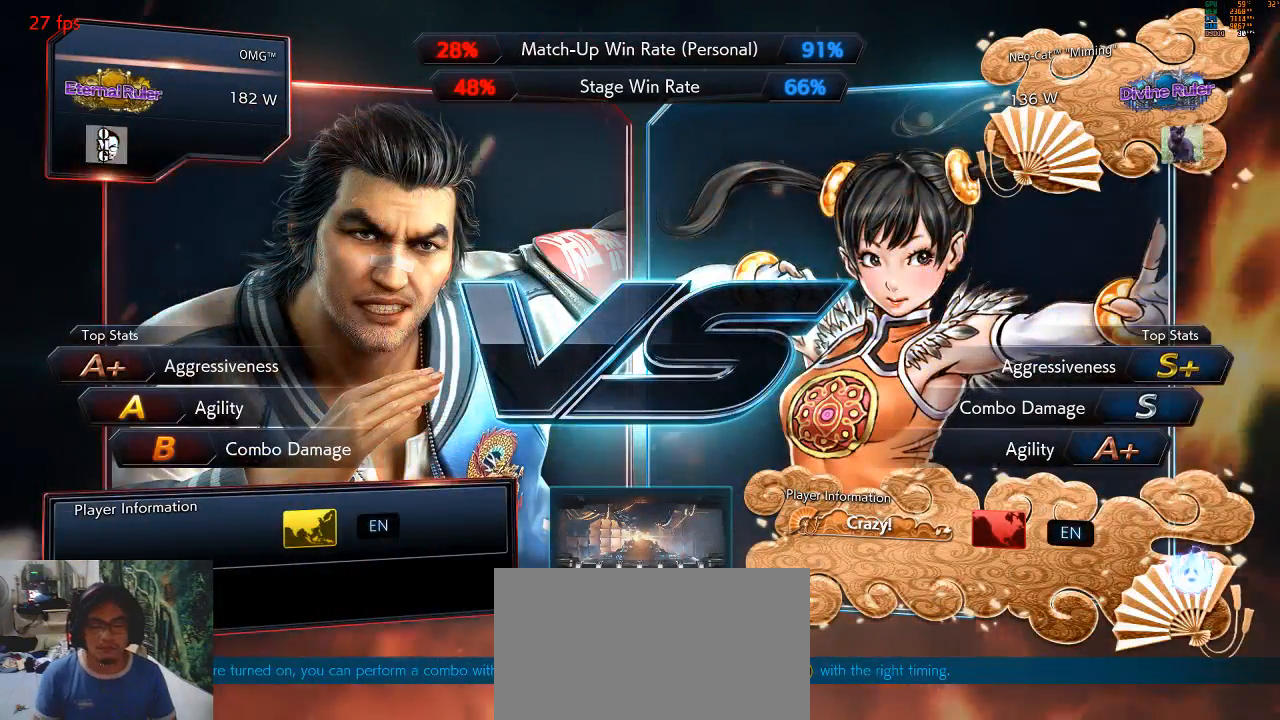
{"buttons": [], "left_stick": "center", "events": [[200, "CROSS", "down"], [267, "CROSS", "up"], [433, "TRIANGLE", "down"], [467, "TRIANGLE", "up"]]}
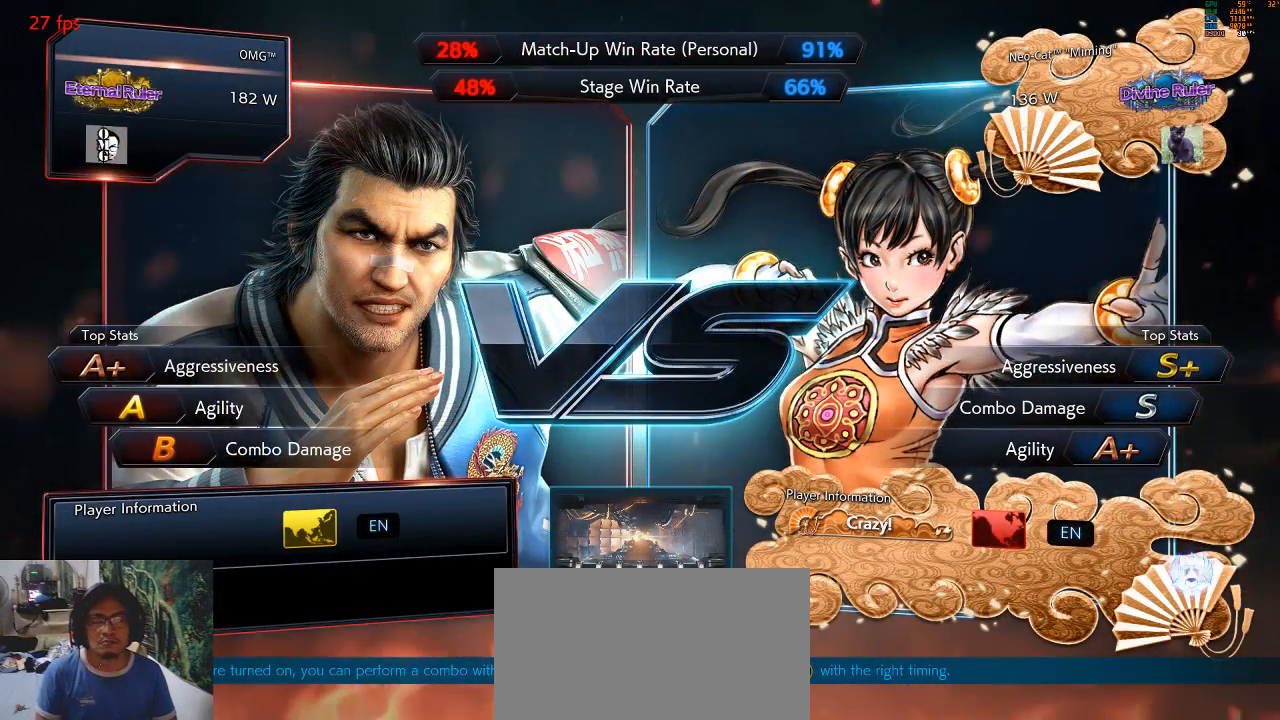
{"buttons": ["CROSS"], "left_stick": "center", "events": [[233, "CROSS", "down"], [233, "SQUARE", "down"], [233, "TRIANGLE", "down"], [267, "CROSS", "up"], [267, "SQUARE", "up"], [267, "TRIANGLE", "up"], [467, "CROSS", "down"]]}
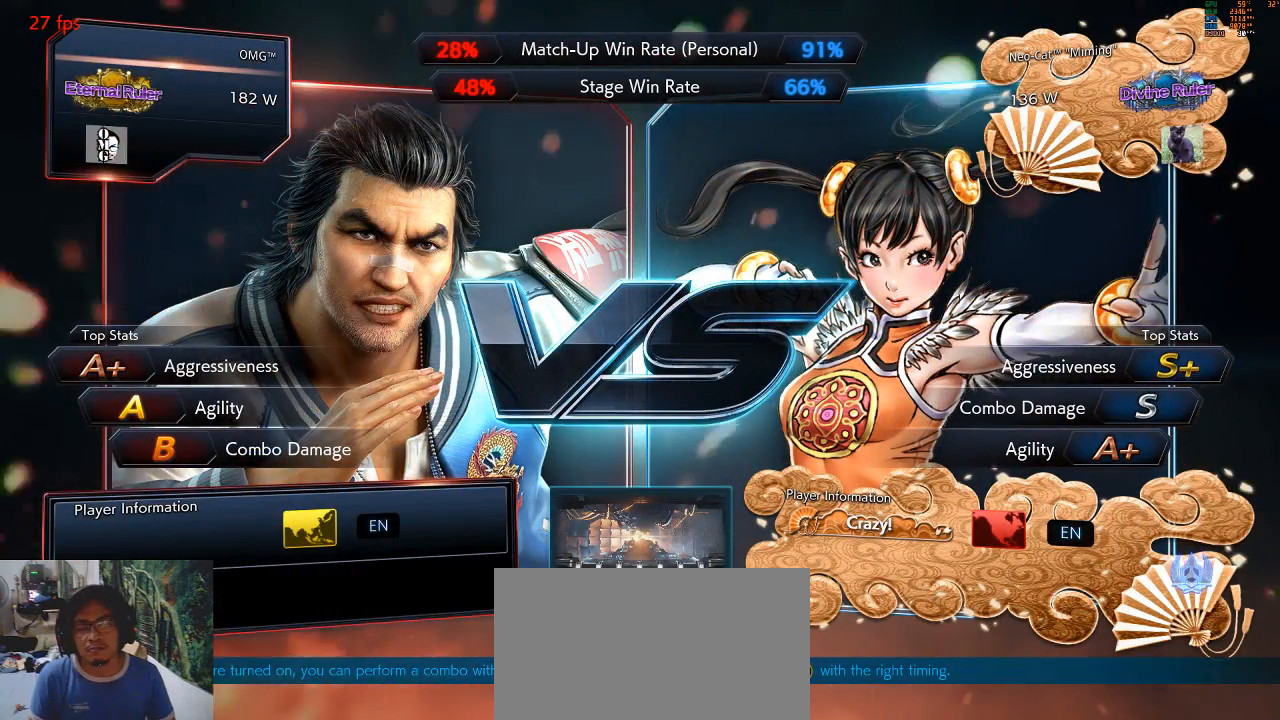
{"buttons": [], "left_stick": "center", "events": [[33, "CROSS", "up"], [33, "SQUARE", "down"], [133, "SQUARE", "up"], [167, "CIRCLE", "down"], [333, "CIRCLE", "up"]]}
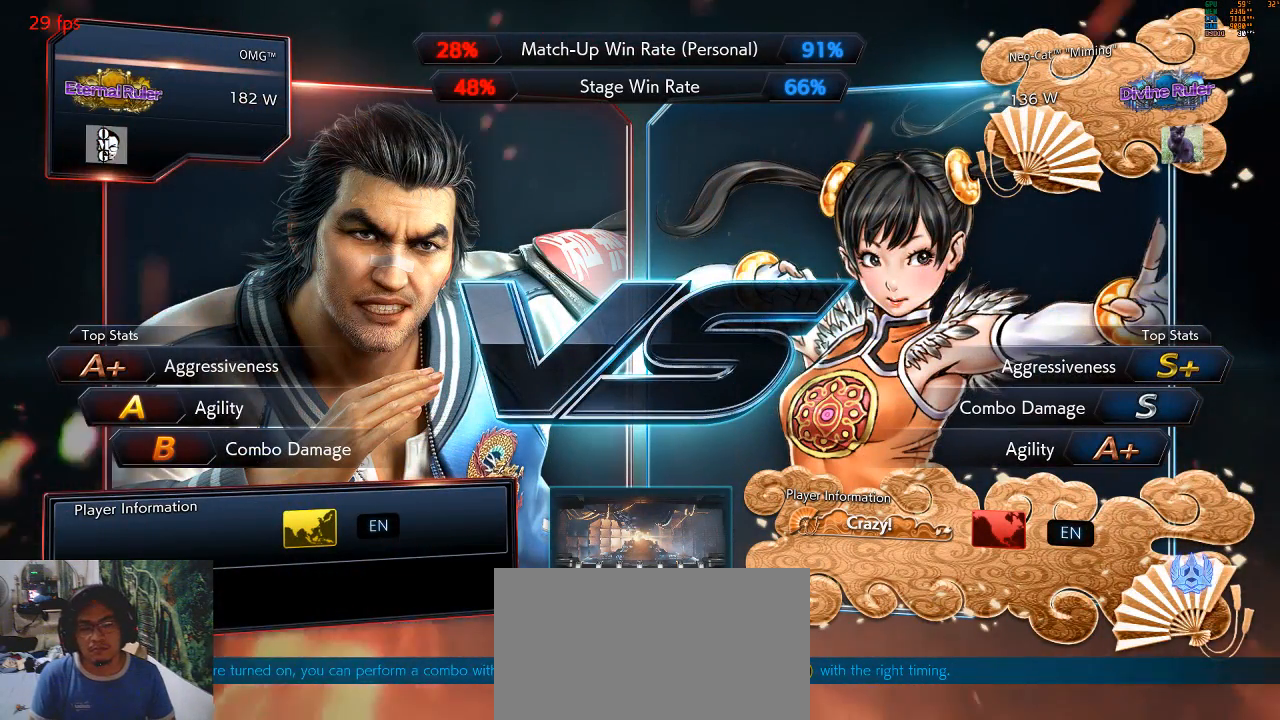
{"buttons": ["CROSS"], "left_stick": "center", "events": [[200, "CROSS", "down"], [200, "SQUARE", "down"], [200, "TRIANGLE", "down"], [267, "CROSS", "up"], [267, "SQUARE", "up"], [267, "TRIANGLE", "up"], [433, "CROSS", "down"]]}
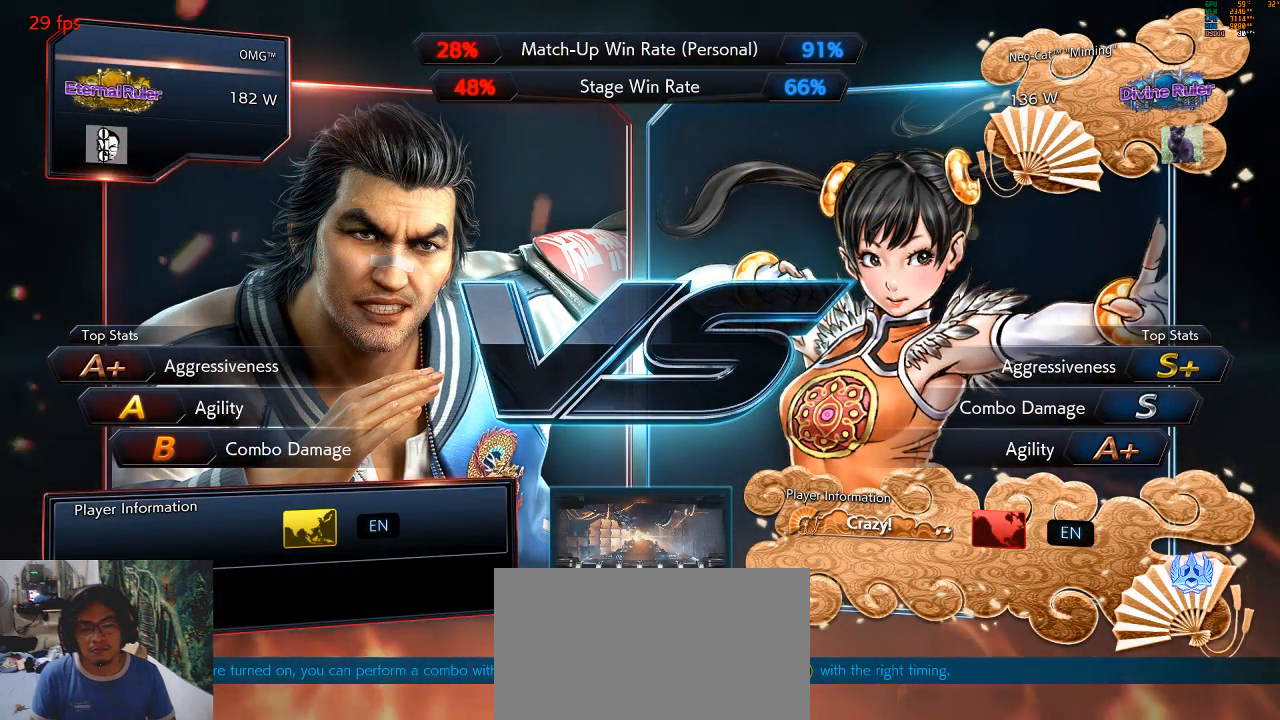
{"buttons": [], "left_stick": "center", "events": [[33, "CROSS", "up"], [33, "SQUARE", "down"], [133, "CIRCLE", "down"], [133, "SQUARE", "up"], [267, "CIRCLE", "up"]]}
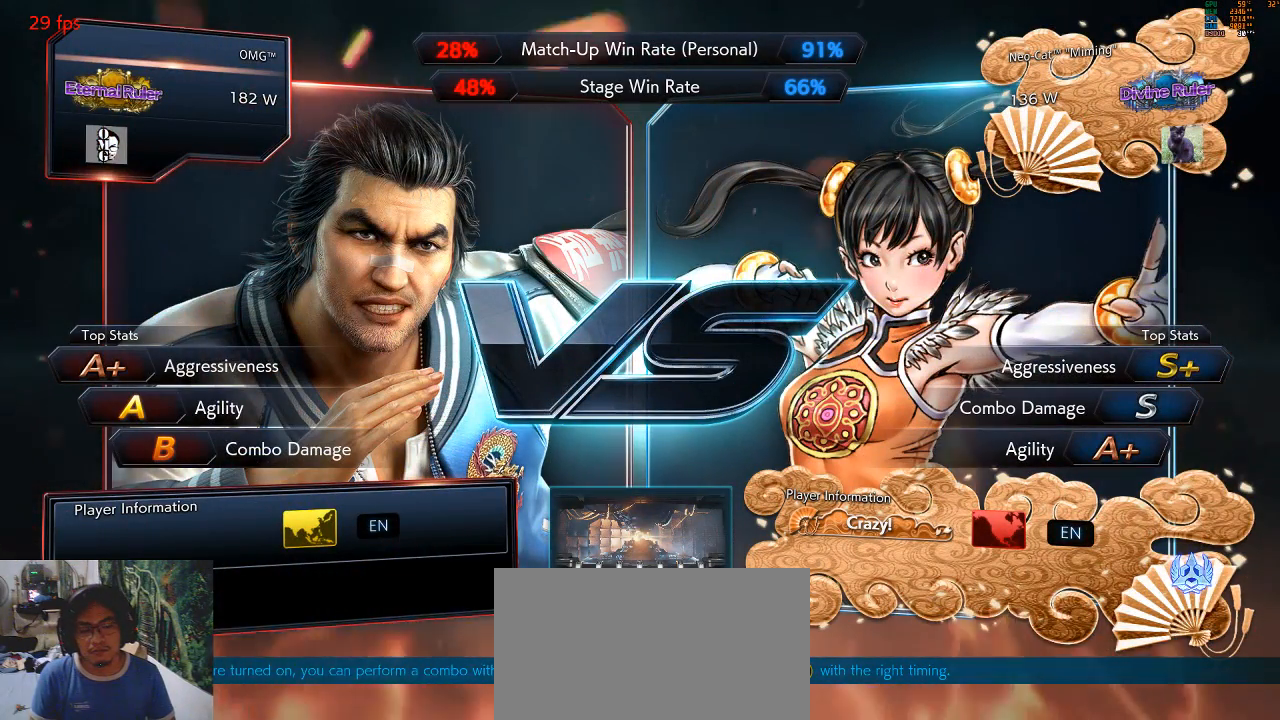
{"buttons": ["SQUARE"], "left_stick": "center", "events": [[133, "CROSS", "down"], [133, "SQUARE", "down"], [133, "TRIANGLE", "down"], [167, "SQUARE", "up"], [200, "CROSS", "up"], [200, "TRIANGLE", "up"], [467, "SQUARE", "down"]]}
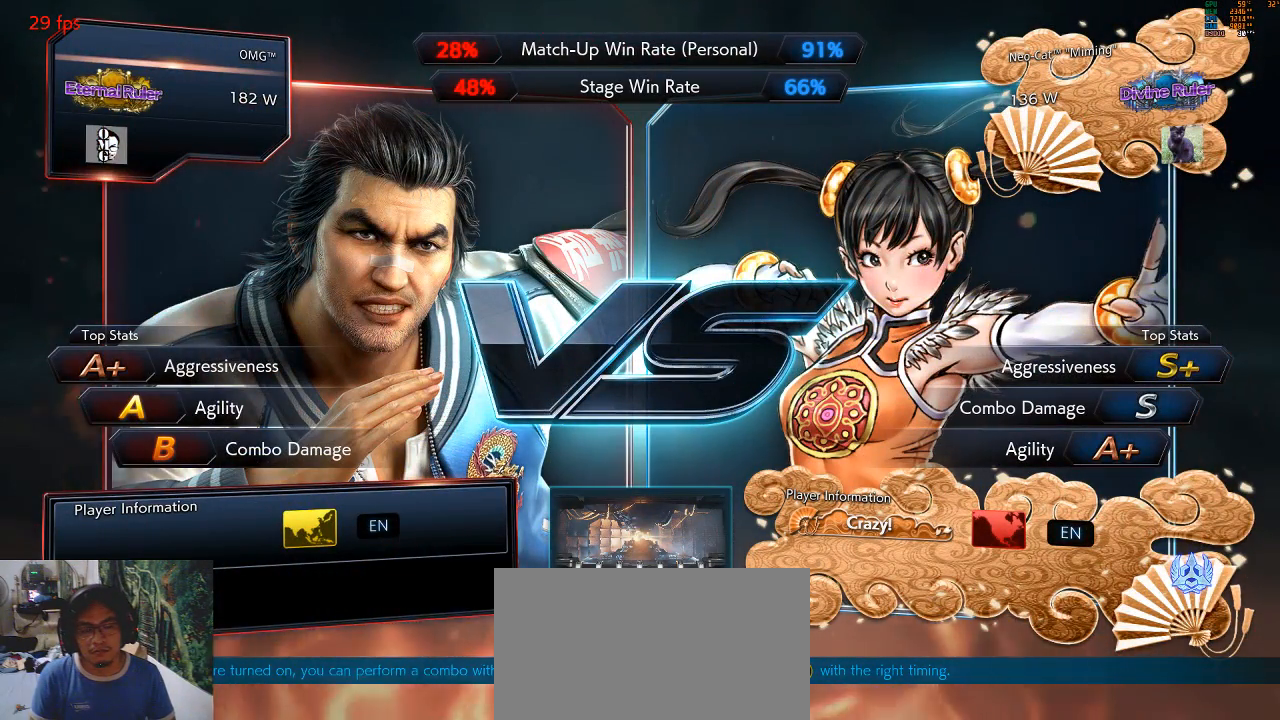
{"buttons": [], "left_stick": "center", "events": [[67, "CIRCLE", "down"], [67, "SQUARE", "up"], [167, "CIRCLE", "up"], [367, "CROSS", "down"], [367, "TRIANGLE", "down"], [433, "CROSS", "up"], [433, "TRIANGLE", "up"]]}
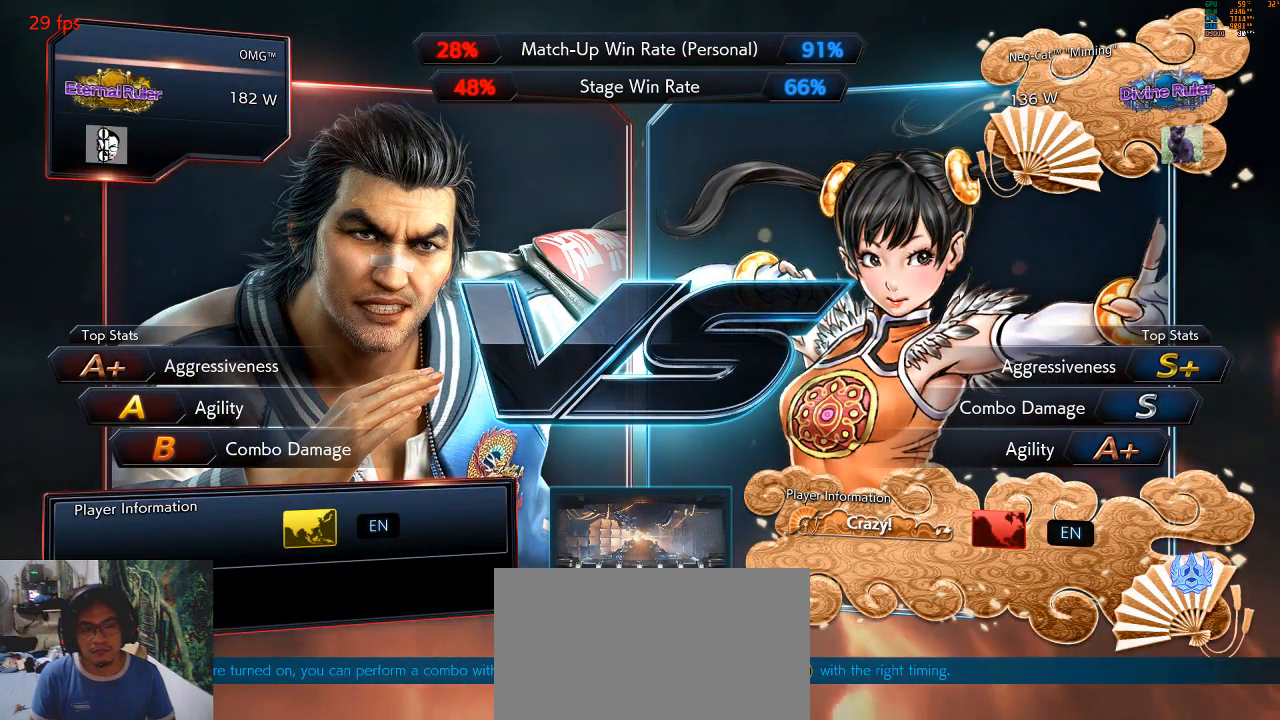
{"buttons": ["CROSS"], "left_stick": "center", "events": [[133, "CROSS", "down"], [133, "TRIANGLE", "down"], [300, "CROSS", "up"], [400, "TRIANGLE", "up"], [467, "CROSS", "down"]]}
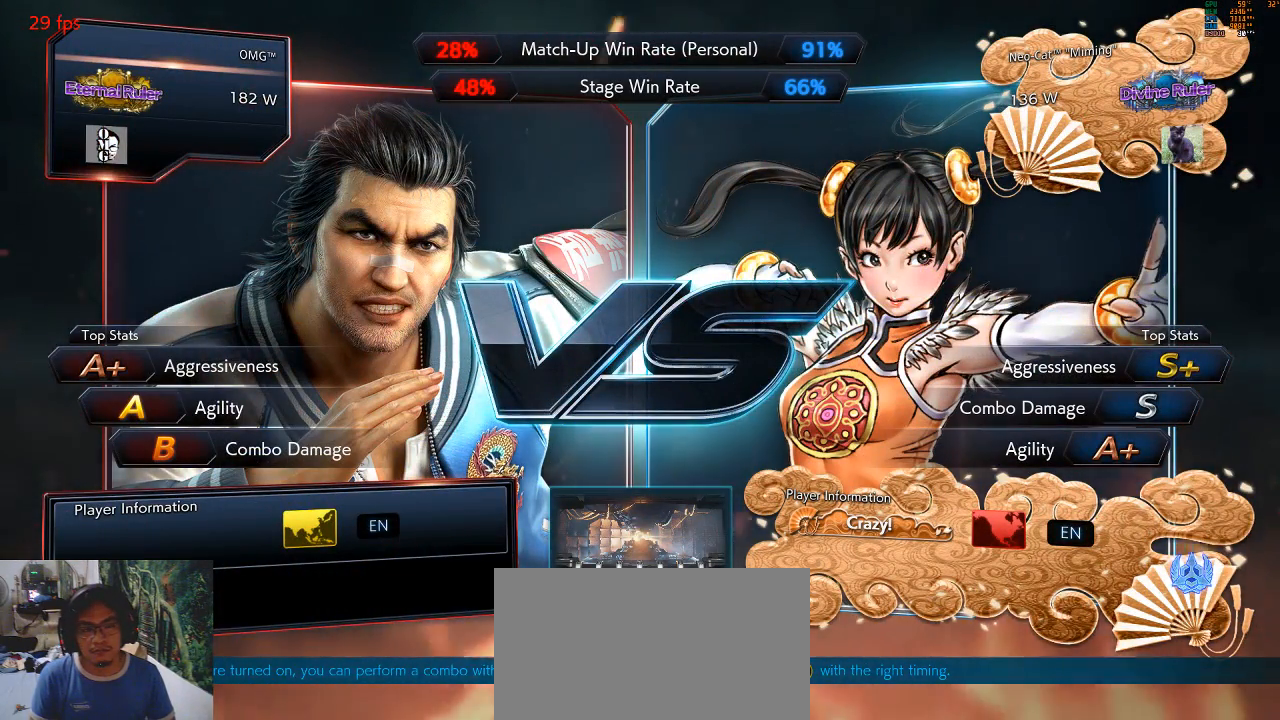
{"buttons": [], "left_stick": "center", "events": [[100, "CROSS", "up"], [100, "SQUARE", "down"], [167, "SQUARE", "up"], [333, "CROSS", "down"], [333, "TRIANGLE", "down"], [367, "CROSS", "up"], [400, "TRIANGLE", "up"]]}
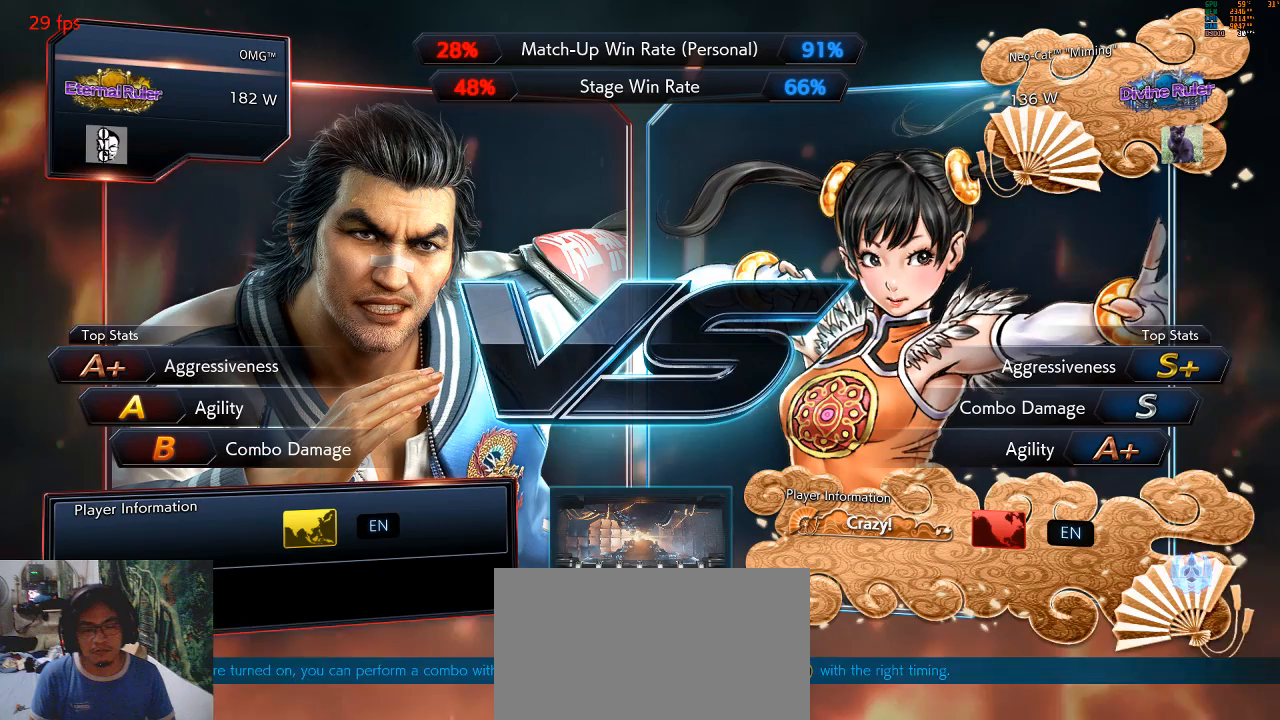
{"buttons": ["SQUARE"], "left_stick": "center", "events": [[67, "CROSS", "down"], [67, "TRIANGLE", "down"], [100, "SQUARE", "down"], [133, "SQUARE", "up"], [167, "CROSS", "up"], [167, "TRIANGLE", "up"], [333, "CROSS", "down"], [400, "SQUARE", "down"], [433, "CROSS", "up"]]}
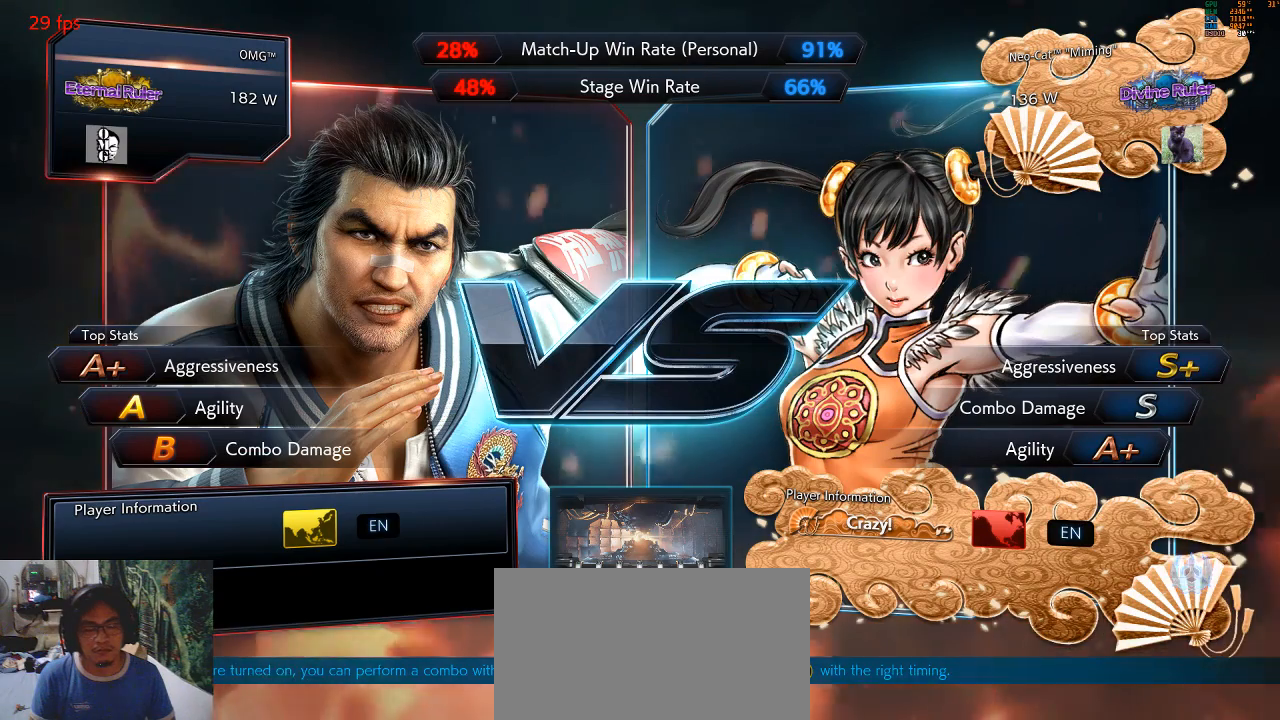
{"buttons": [], "left_stick": "center", "events": [[33, "CIRCLE", "down"], [33, "SQUARE", "up"], [100, "CIRCLE", "up"], [300, "CROSS", "down"], [300, "TRIANGLE", "down"], [367, "CROSS", "up"], [367, "TRIANGLE", "up"]]}
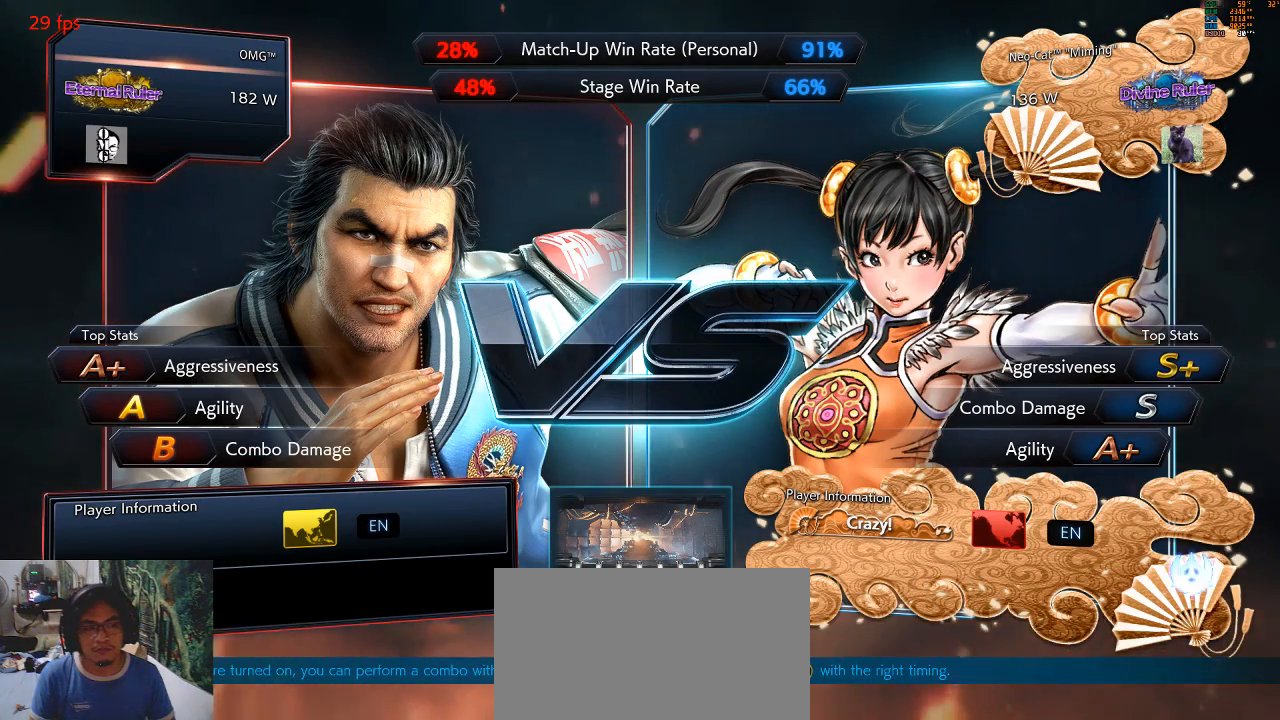
{"buttons": ["SQUARE"], "left_stick": "center", "events": [[67, "CROSS", "down"], [67, "SQUARE", "down"], [67, "TRIANGLE", "down"], [167, "CROSS", "up"], [200, "SQUARE", "up"], [200, "TRIANGLE", "up"], [333, "CROSS", "down"], [400, "CROSS", "up"], [400, "SQUARE", "down"]]}
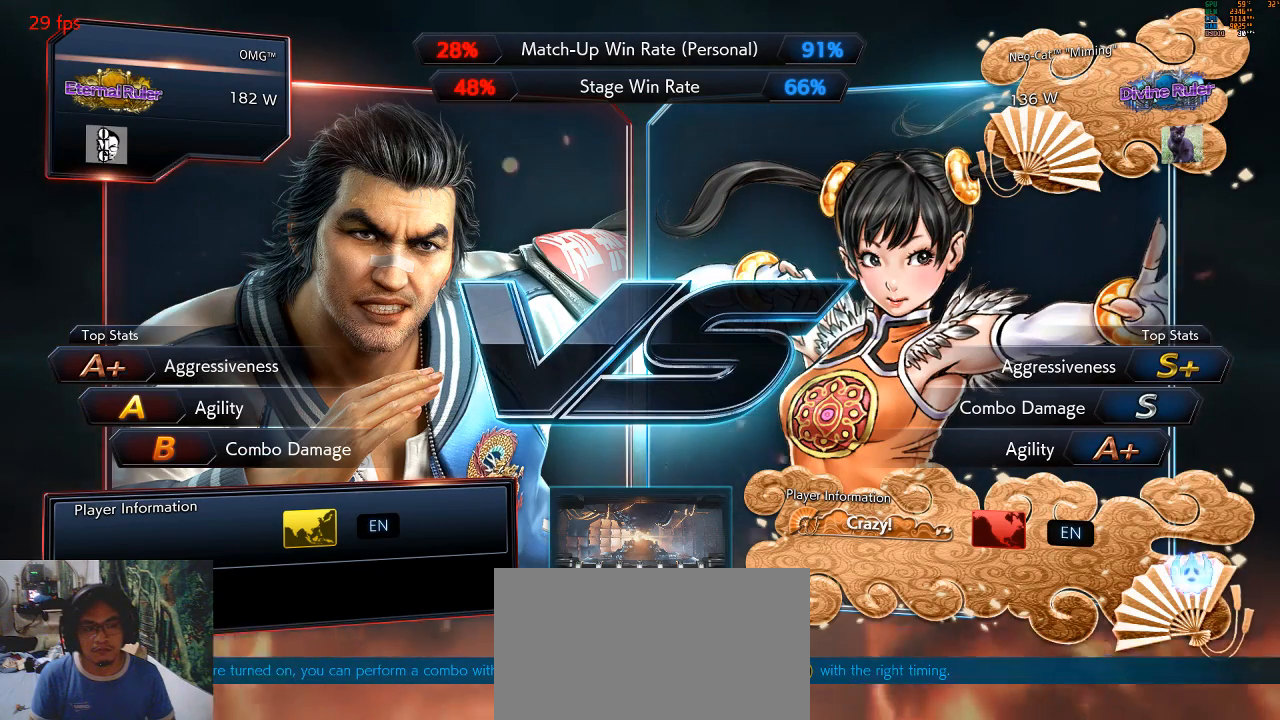
{"buttons": [], "left_stick": "center", "events": [[33, "CIRCLE", "down"], [33, "SQUARE", "up"], [100, "CIRCLE", "up"], [267, "CROSS", "down"], [267, "TRIANGLE", "down"], [333, "CROSS", "up"], [367, "TRIANGLE", "up"]]}
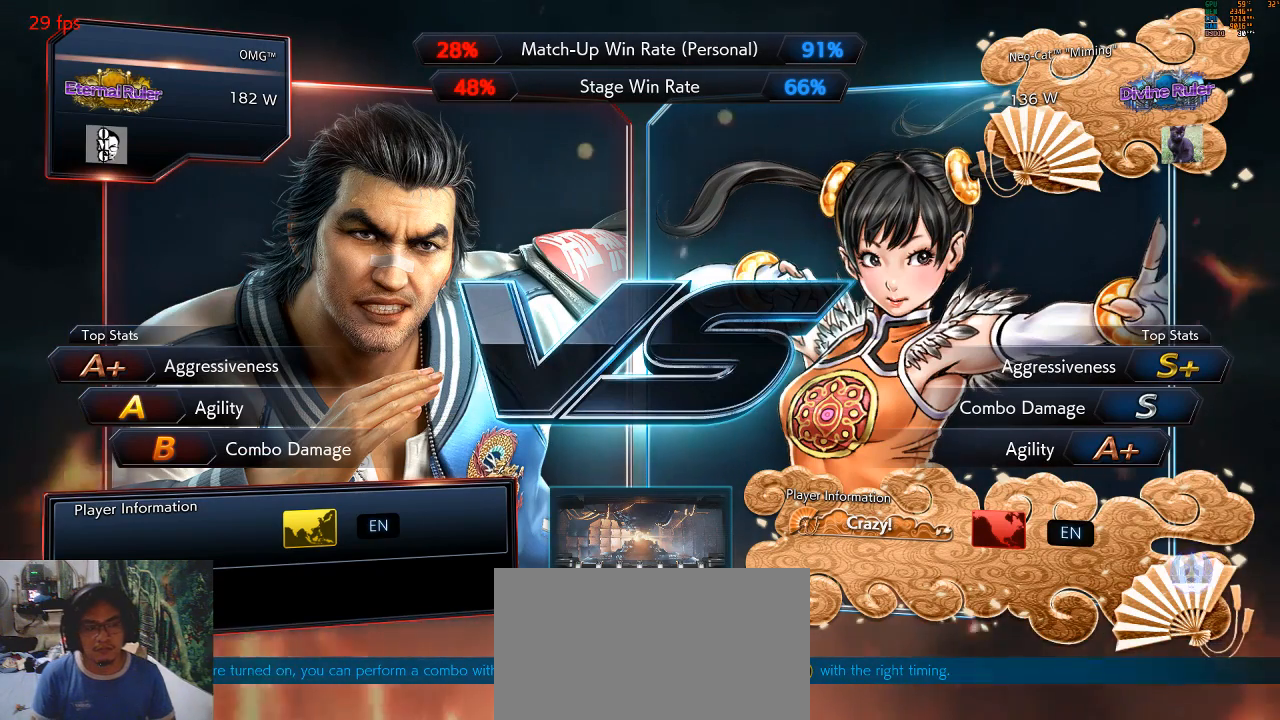
{"buttons": [], "left_stick": "center", "events": [[33, "CROSS", "down"], [33, "SQUARE", "down"], [33, "TRIANGLE", "down"], [167, "CROSS", "up"], [167, "SQUARE", "up"], [167, "TRIANGLE", "up"]]}
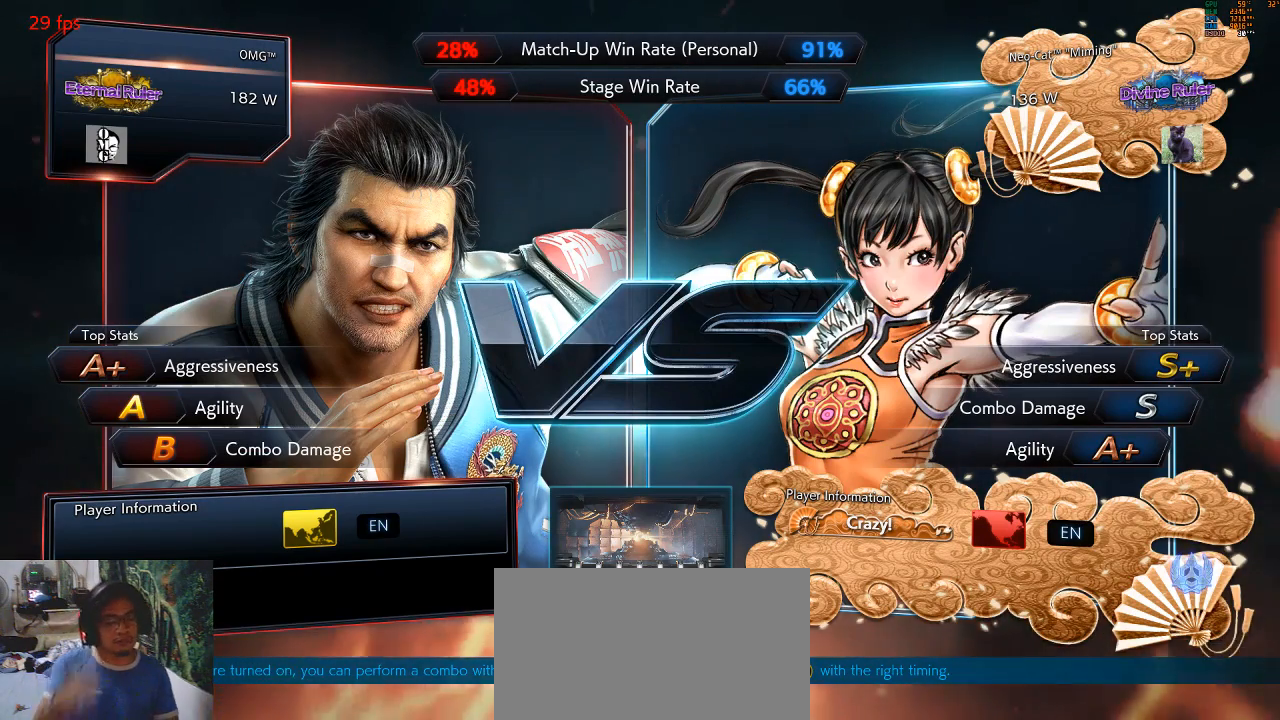
{"buttons": [], "left_stick": "center", "events": []}
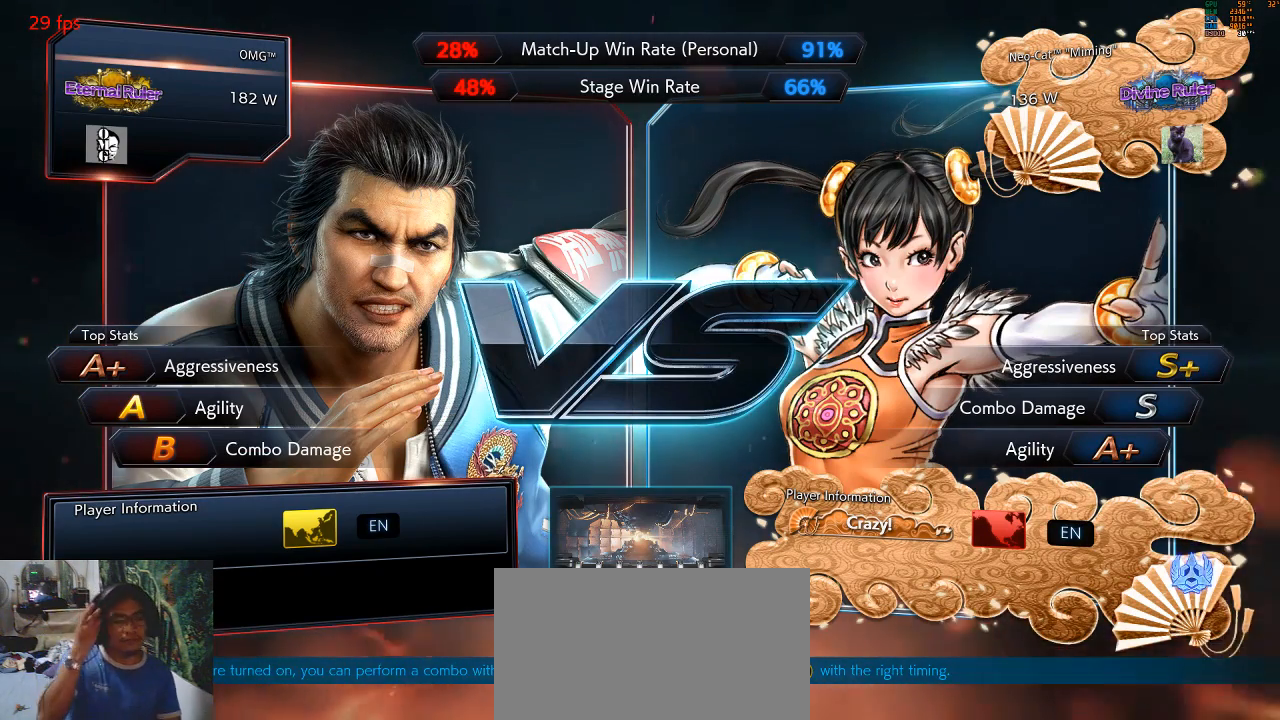
{"buttons": [], "left_stick": "center", "events": []}
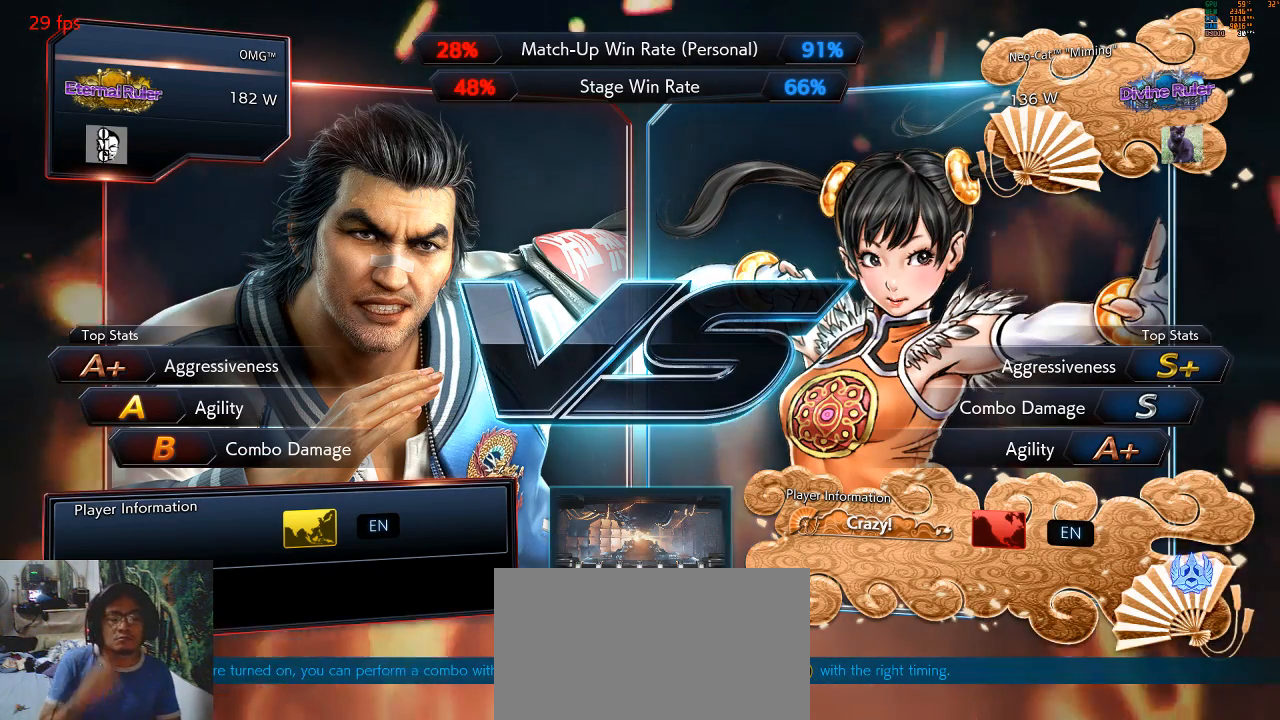
{"buttons": [], "left_stick": "center", "events": [[167, "CROSS", "down"], [233, "SQUARE", "down"], [300, "CROSS", "up"], [333, "TRIANGLE", "down"], [400, "SQUARE", "up"], [500, "TRIANGLE", "up"]]}
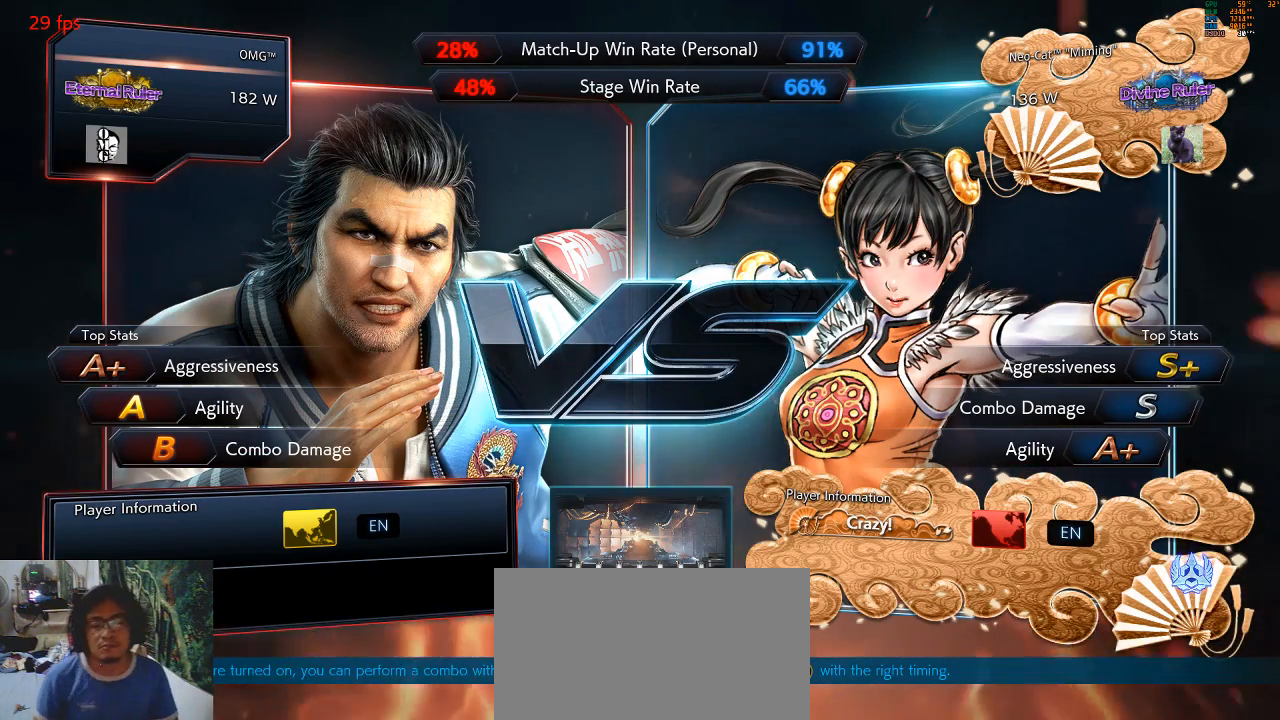
{"buttons": [], "left_stick": "center", "events": [[33, "CIRCLE", "down"], [200, "TRIANGLE", "down"], [300, "CIRCLE", "up"], [300, "TRIANGLE", "up"]]}
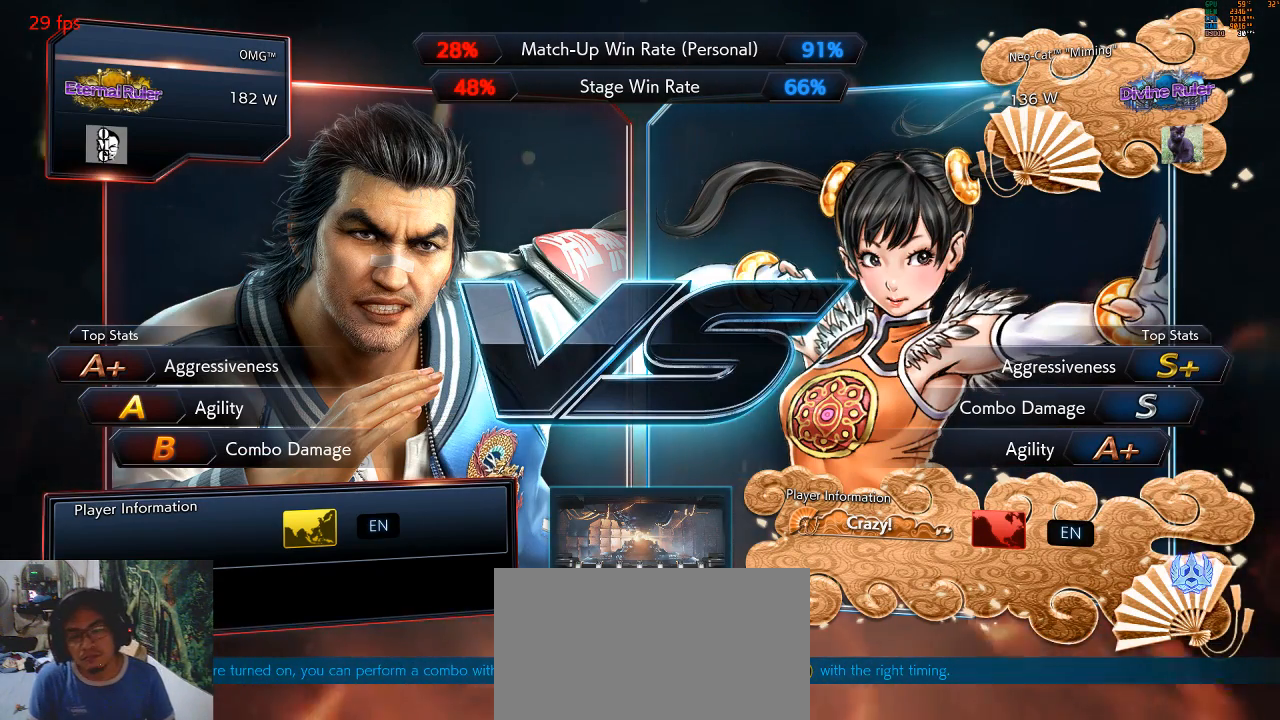
{"buttons": ["TRIANGLE"], "left_stick": "center", "events": [[67, "CROSS", "down"], [233, "CROSS", "up"], [400, "TRIANGLE", "down"]]}
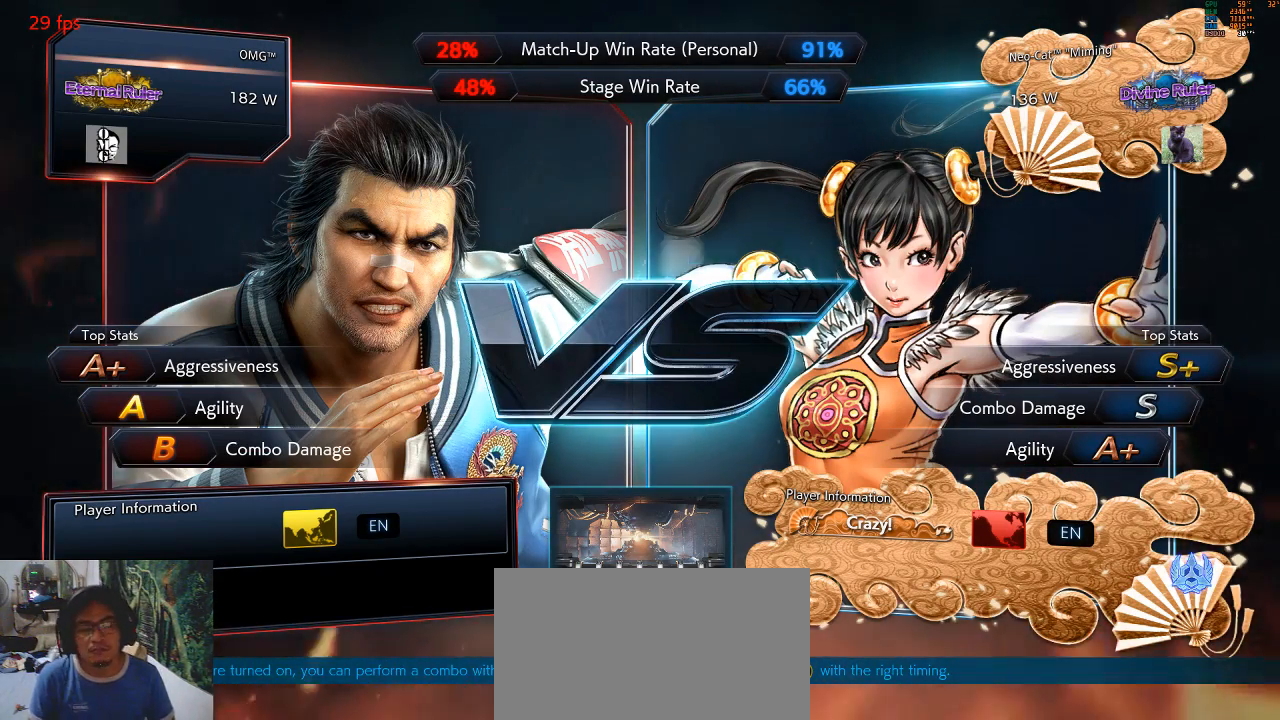
{"buttons": [], "left_stick": "center", "events": [[133, "CIRCLE", "down"], [133, "TRIANGLE", "up"], [333, "CIRCLE", "up"]]}
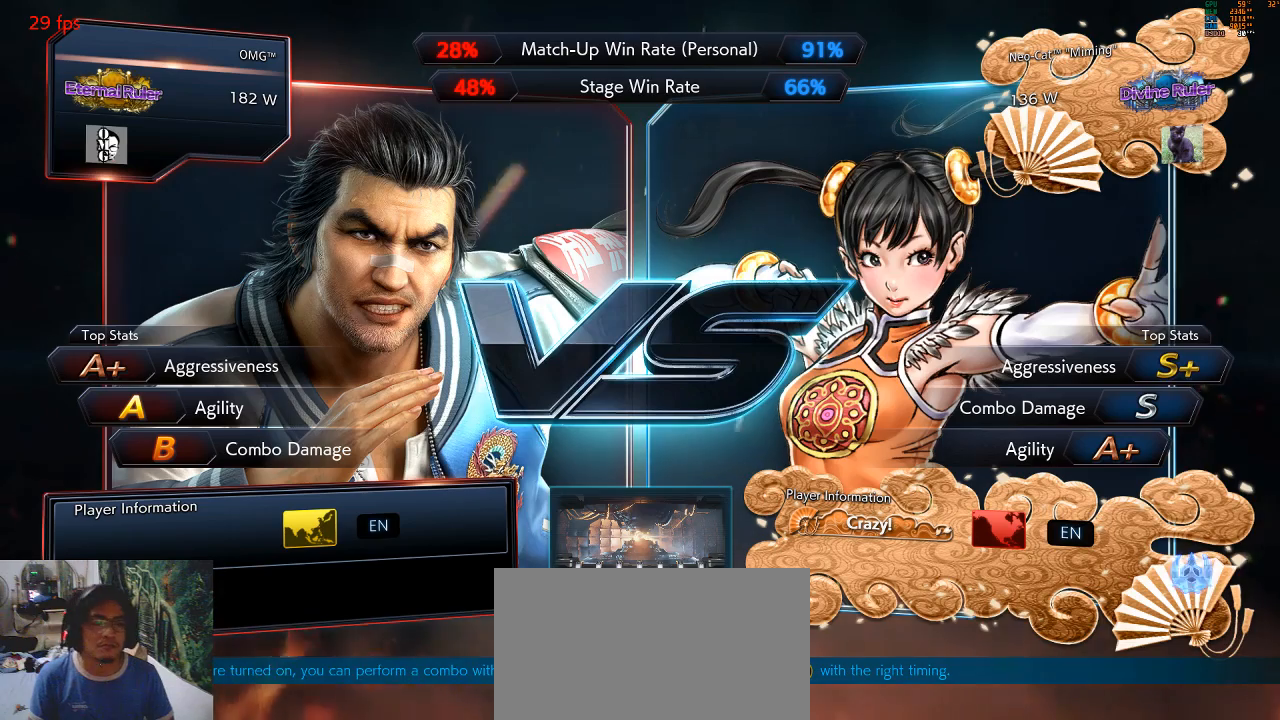
{"buttons": [], "left_stick": "center", "events": [[133, "CROSS", "down"], [233, "SQUARE", "down"], [267, "CROSS", "up"], [300, "TRIANGLE", "down"], [333, "SQUARE", "up"], [400, "CIRCLE", "down"], [400, "TRIANGLE", "up"], [500, "CIRCLE", "up"]]}
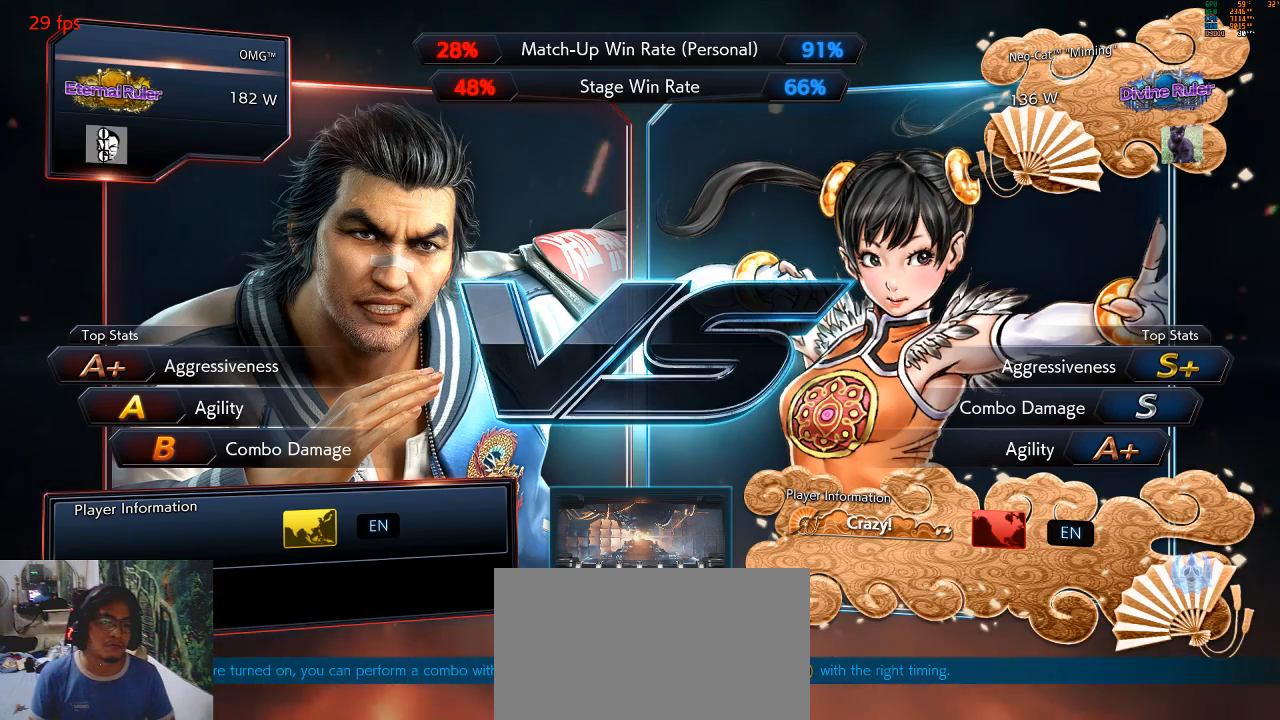
{"buttons": ["CROSS"], "left_stick": "center", "events": [[100, "TRIANGLE", "down"], [300, "TRIANGLE", "up"], [433, "CROSS", "down"]]}
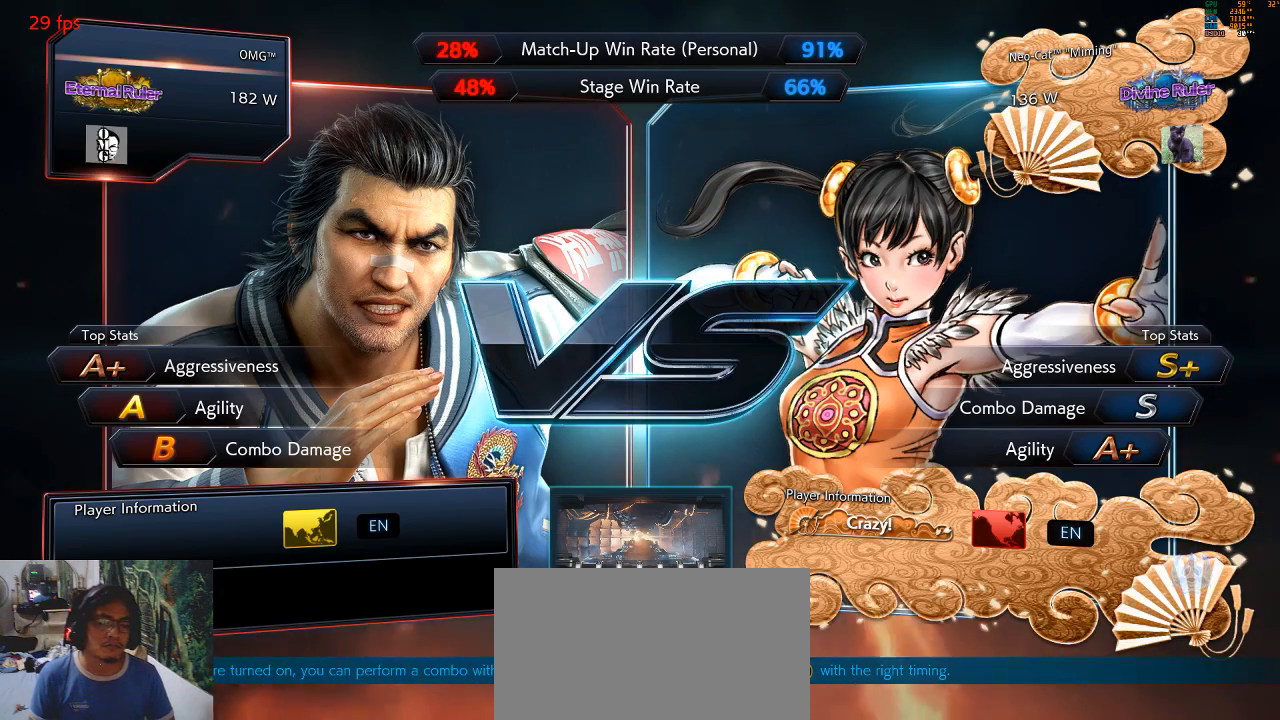
{"buttons": [], "left_stick": "center", "events": [[67, "CROSS", "up"], [300, "CIRCLE", "down"], [433, "CIRCLE", "up"]]}
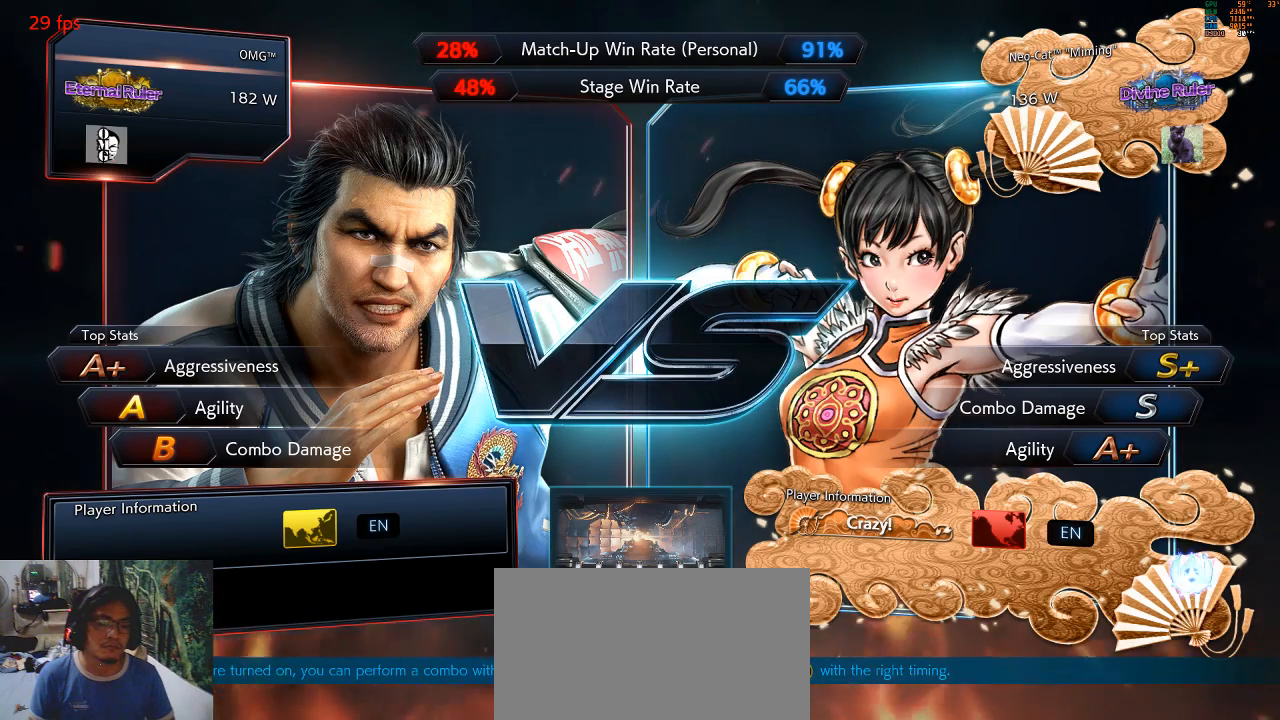
{"buttons": ["CROSS"], "left_stick": "center", "events": [[33, "CROSS", "down"], [33, "SQUARE", "down"], [33, "TRIANGLE", "down"], [200, "CROSS", "up"], [200, "SQUARE", "up"], [233, "TRIANGLE", "up"], [500, "CROSS", "down"]]}
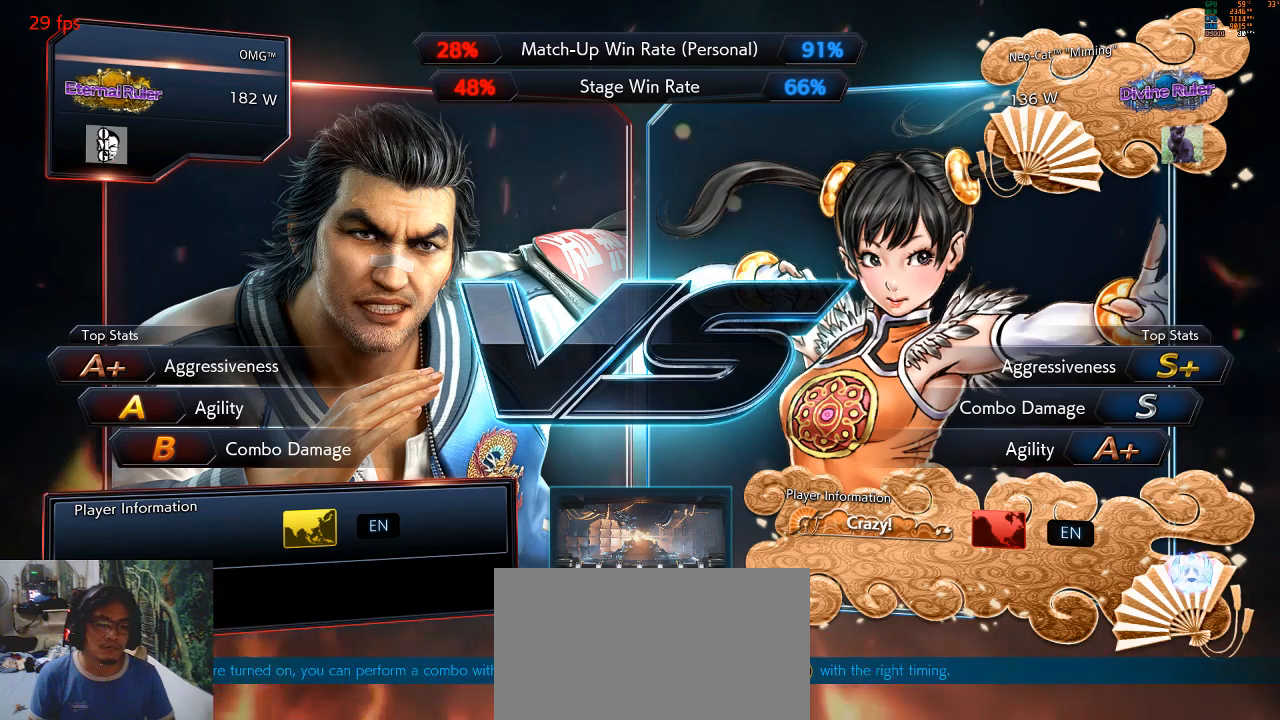
{"buttons": ["CROSS", "TRIANGLE"], "left_stick": "center", "events": [[100, "SQUARE", "down"], [133, "CROSS", "up"], [167, "TRIANGLE", "down"], [233, "CIRCLE", "down"], [233, "SQUARE", "up"], [267, "TRIANGLE", "up"], [367, "CIRCLE", "up"], [500, "CROSS", "down"], [500, "TRIANGLE", "down"]]}